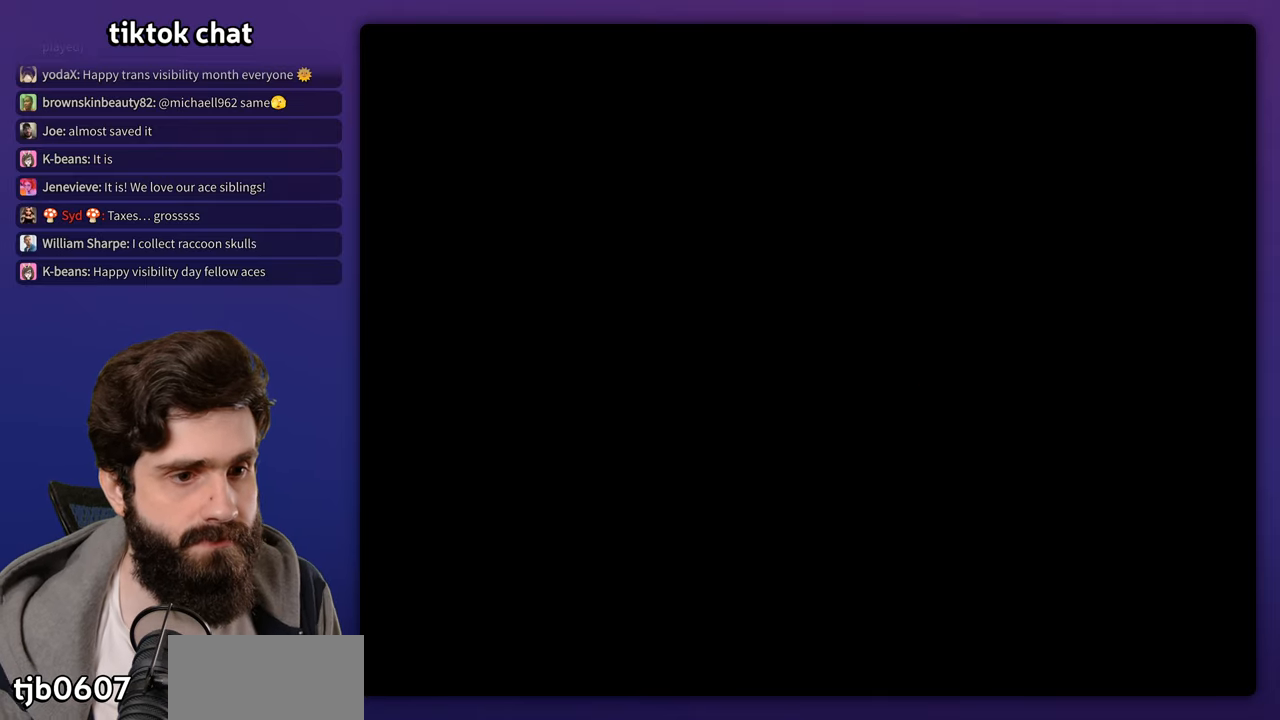
Gameplay with a controller (Nintendo layout); each line is a JSON object with the inputs held at the frame after it. "events" lists button and stick changes between this image and that frame as [ms after this image, input, new state], when the widget could be followed in between. Not read: A DPAD_RIGHT L3 R3 X.
{"buttons": [], "events": []}
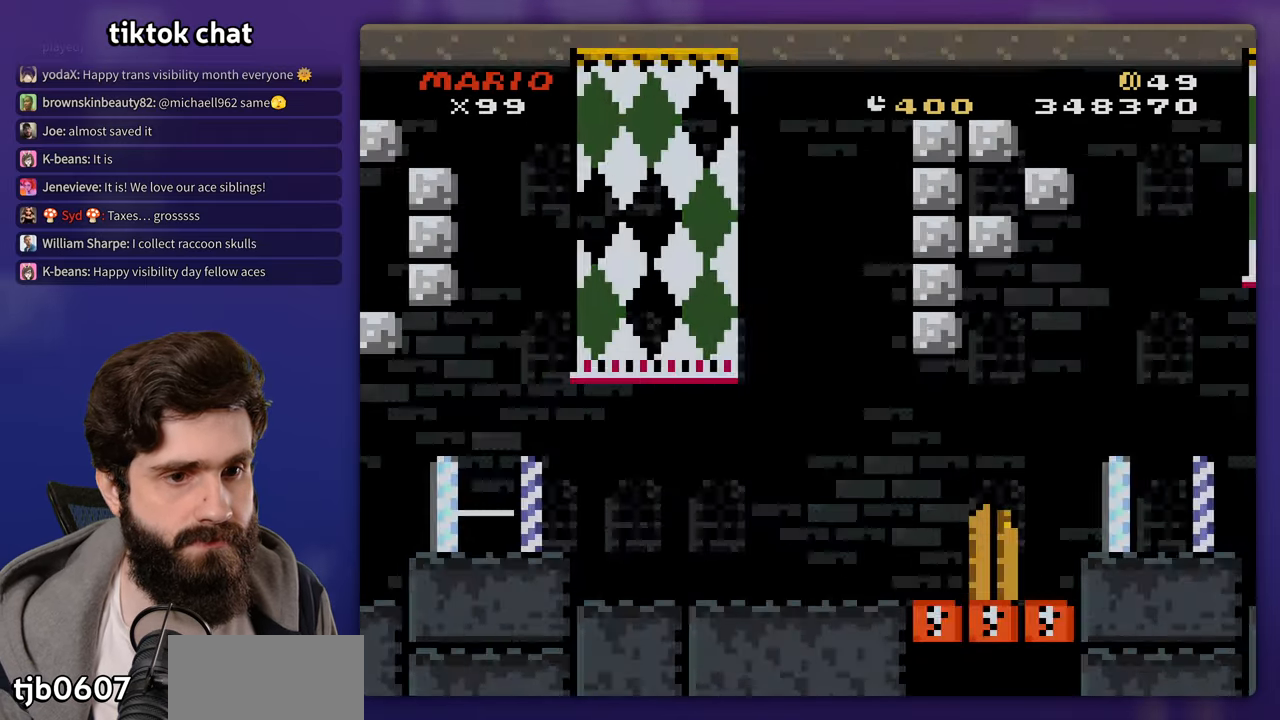
{"buttons": ["Y", "DPAD_UP"]}
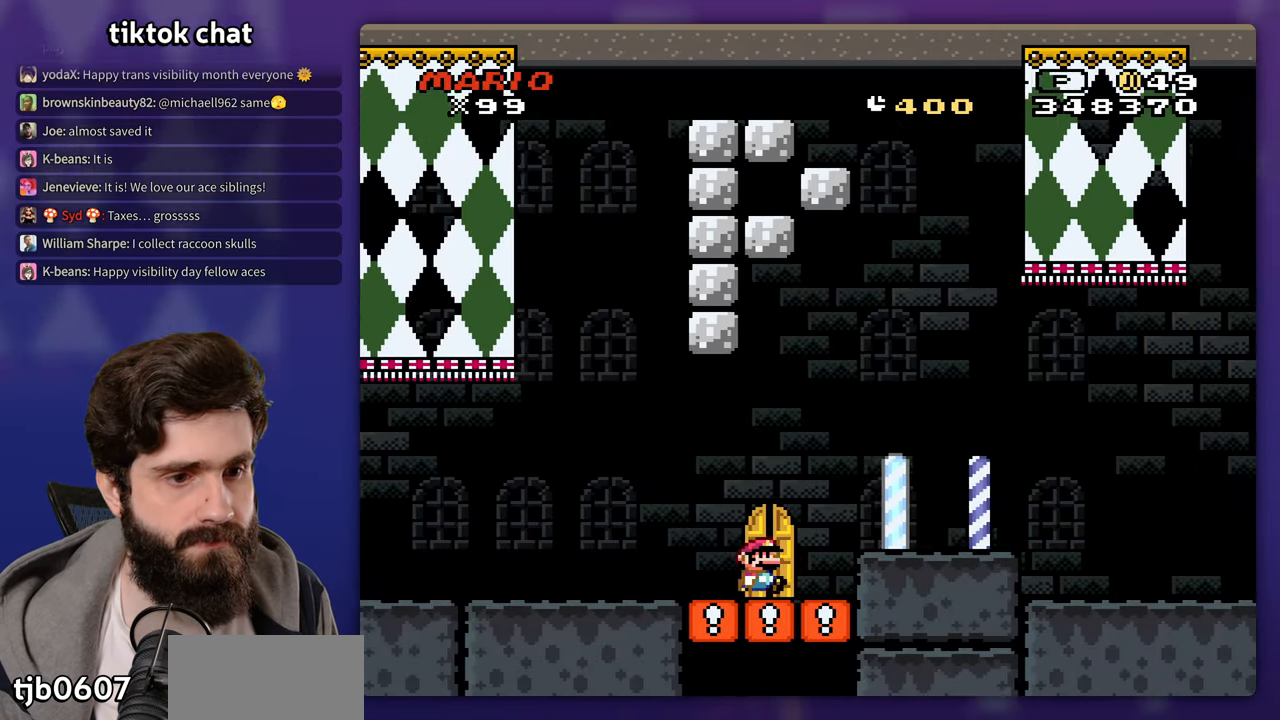
{"buttons": ["DPAD_UP"], "events": [[17, "DPAD_LEFT", "down"], [133, "DPAD_LEFT", "up"], [133, "DPAD_UP", "up"], [217, "Y", "up"], [317, "DPAD_LEFT", "down"], [433, "DPAD_UP", "down"], [467, "DPAD_LEFT", "up"]]}
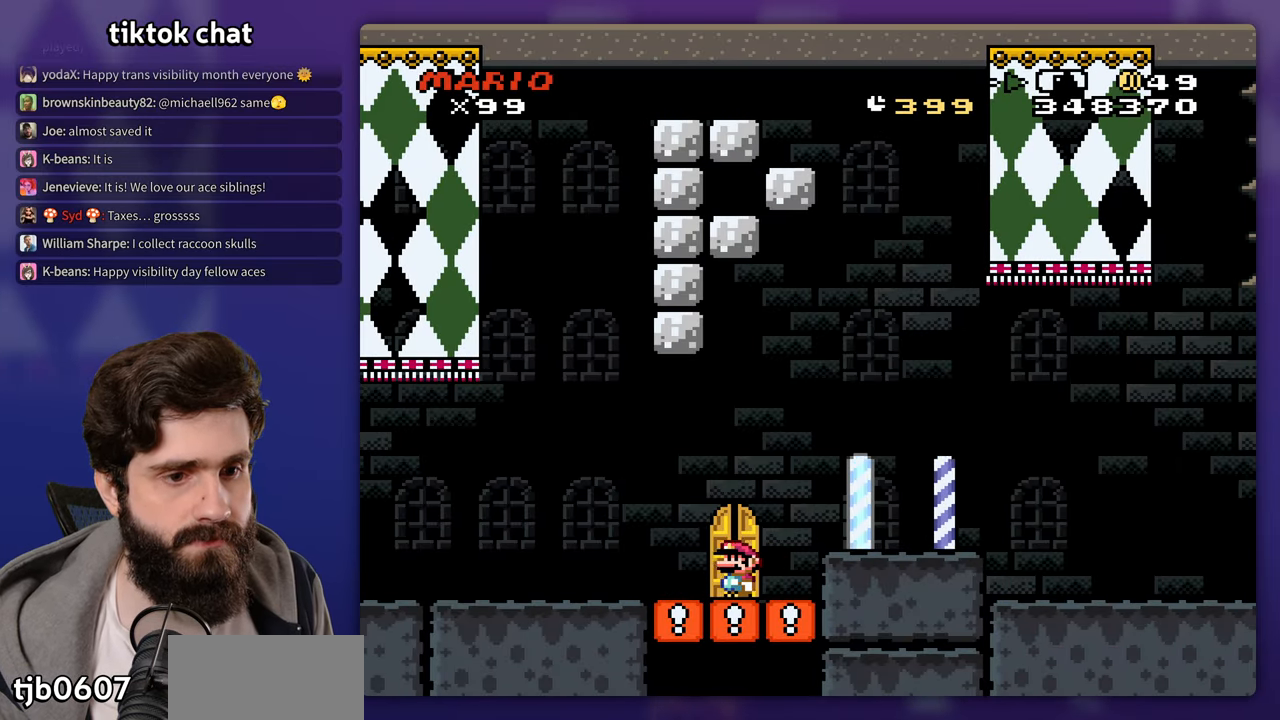
{"buttons": [], "events": [[183, "DPAD_UP", "up"], [300, "DPAD_UP", "down"], [417, "DPAD_LEFT", "down"], [467, "DPAD_LEFT", "up"], [483, "DPAD_UP", "up"]]}
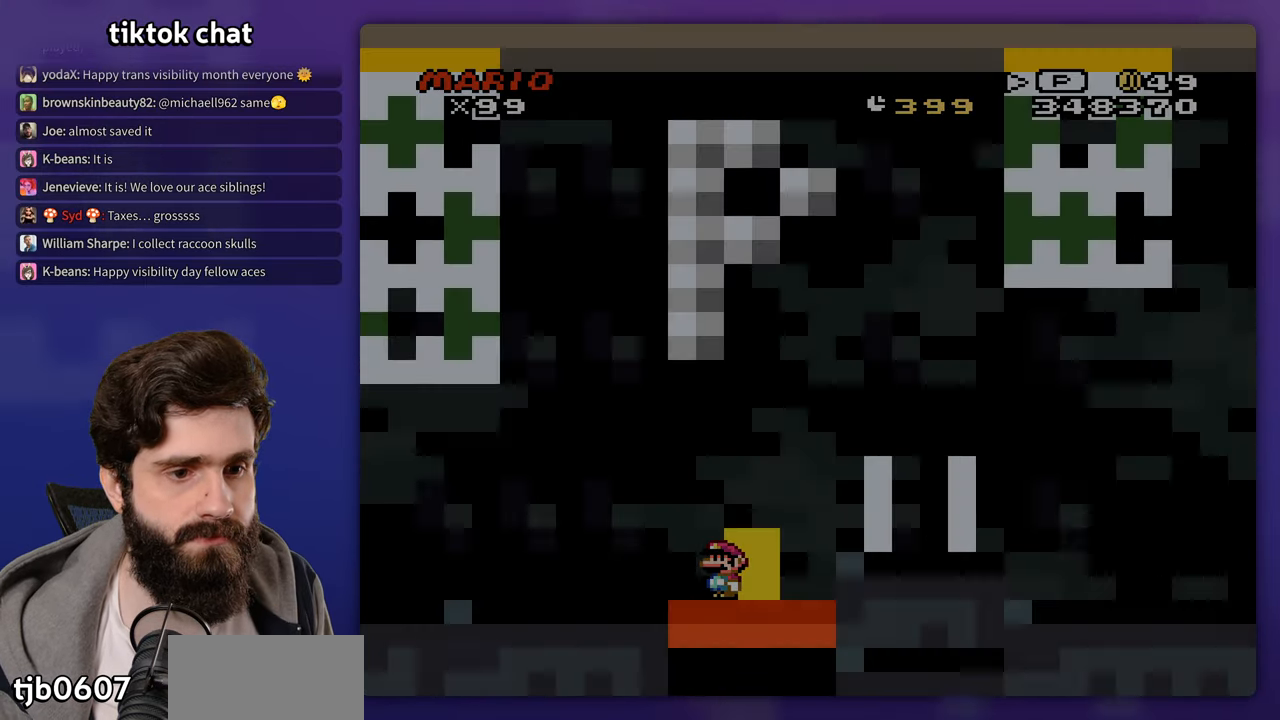
{"buttons": []}
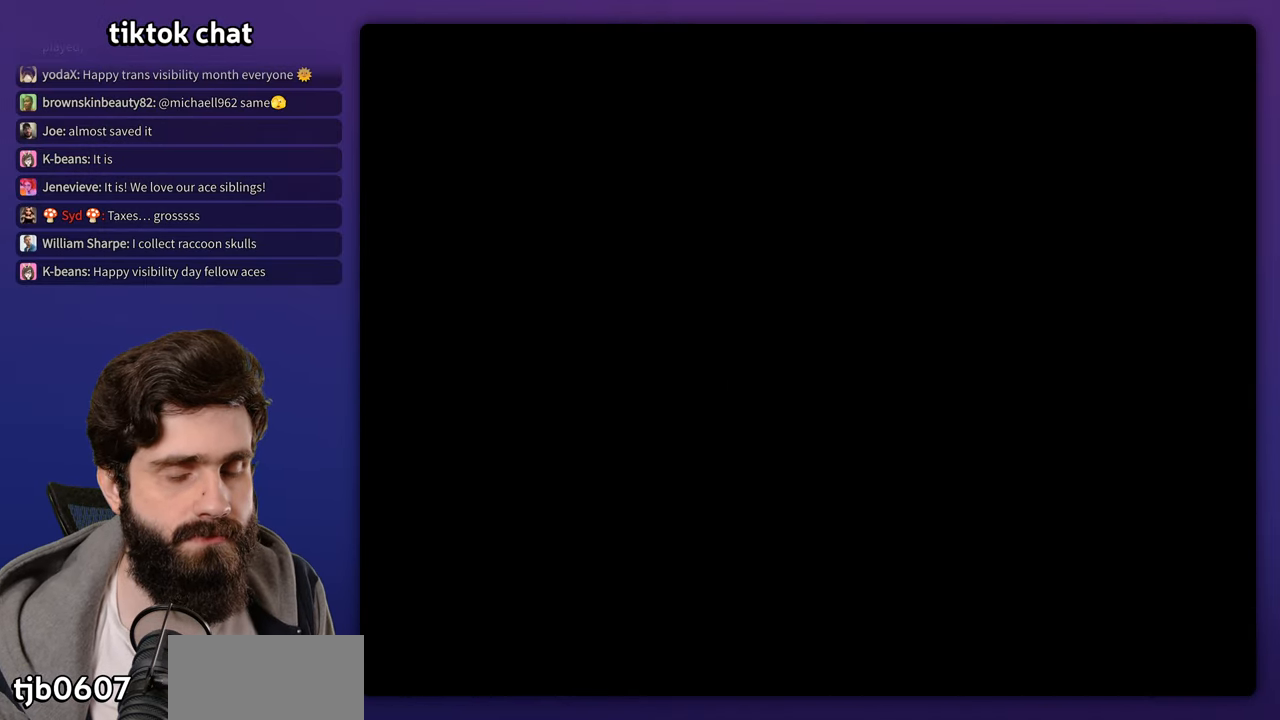
{"buttons": [], "events": []}
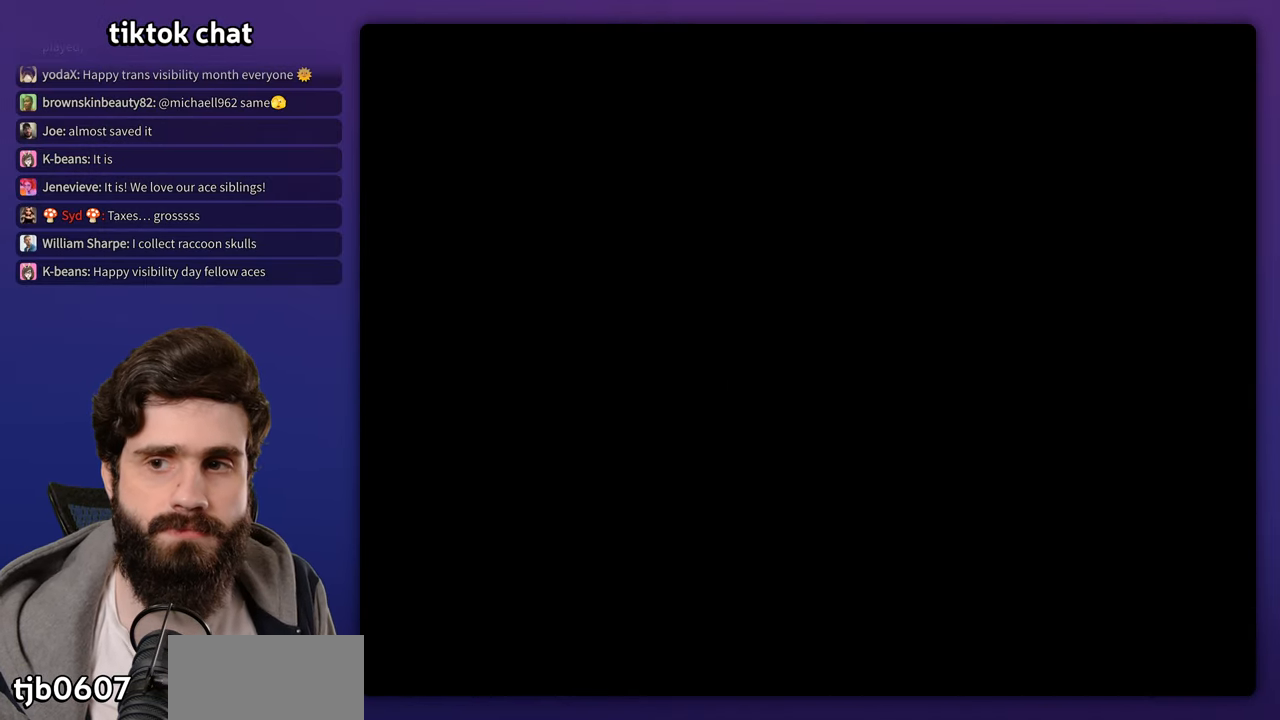
{"buttons": [], "events": []}
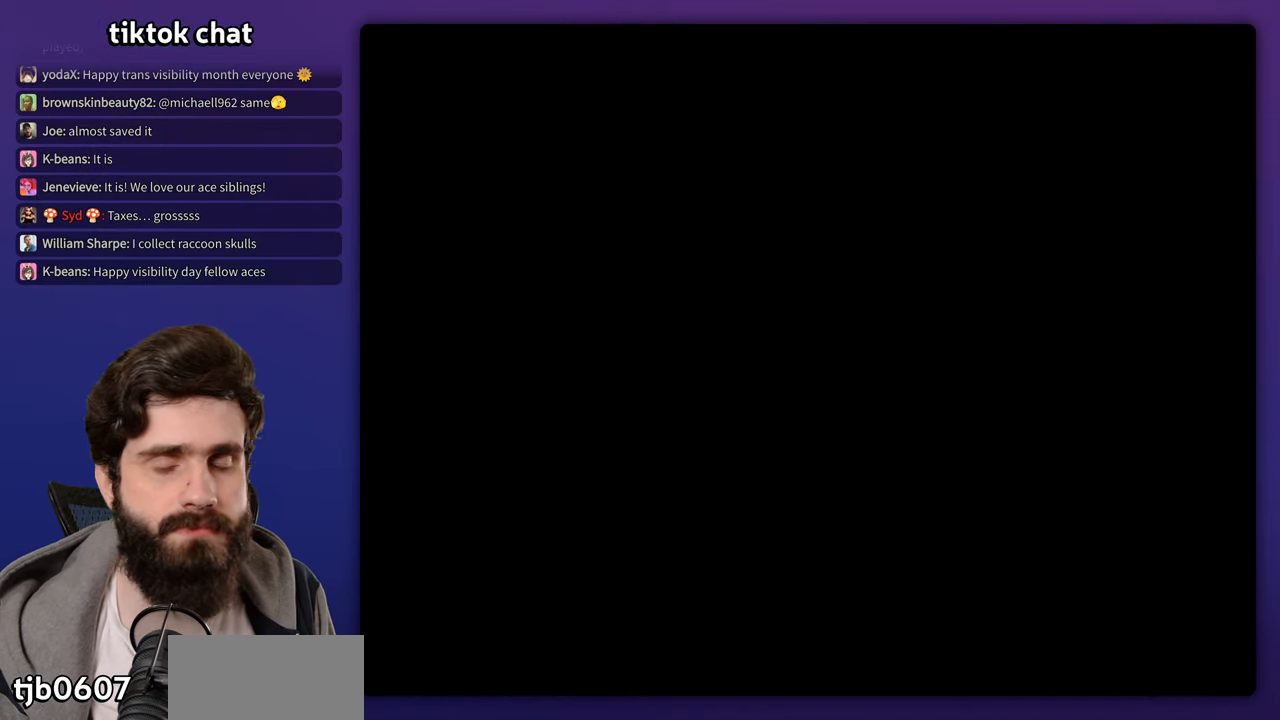
{"buttons": [], "events": []}
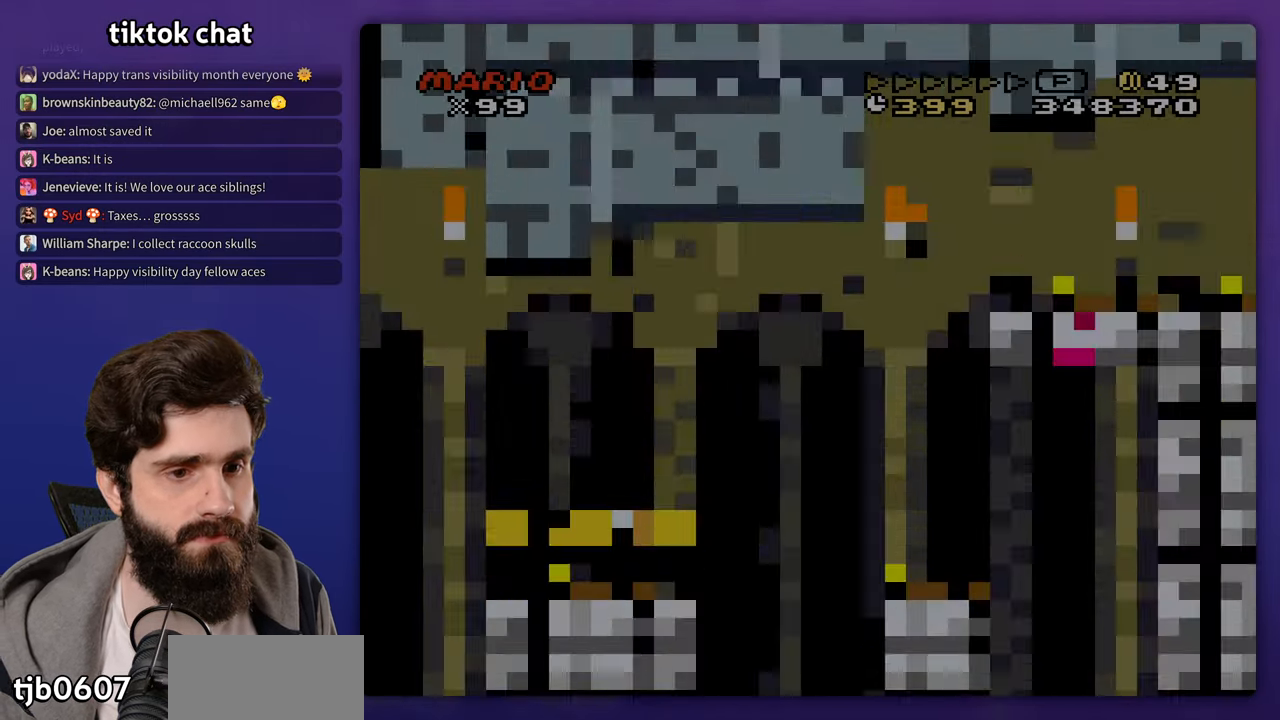
{"buttons": ["Y"], "events": [[500, "Y", "down"]]}